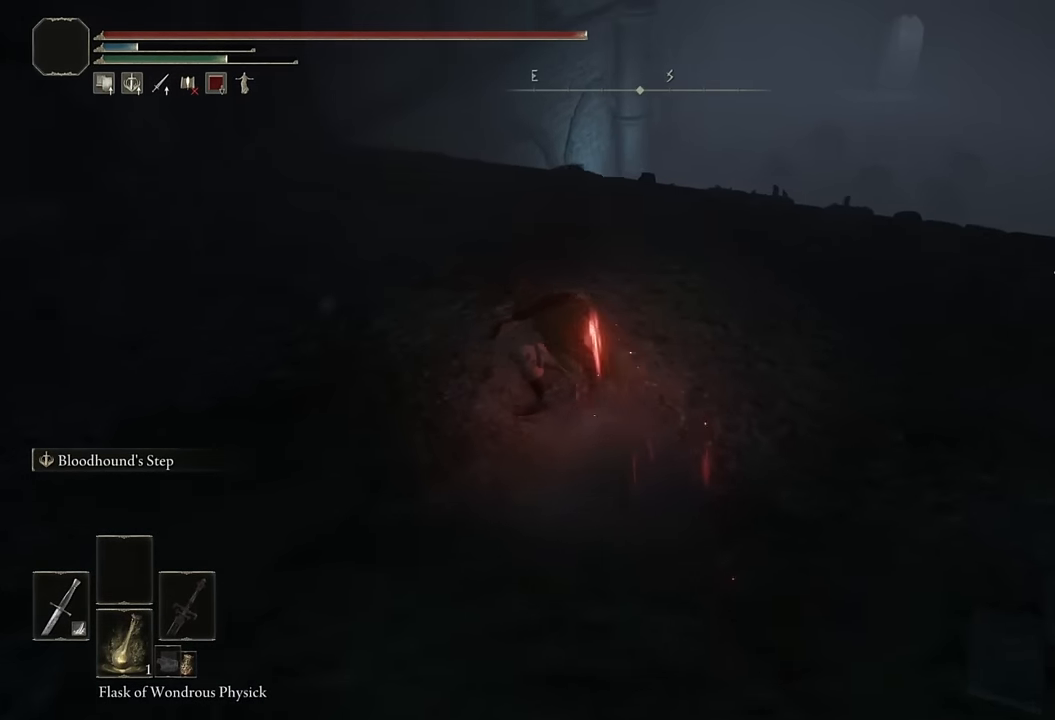
Gameplay with a controller (PlayStation layout); each line is a JSON object with the inputs held at the frame after it. "events" lists button and stick changes between this image and that frame as [ms after this image, input, new state], when the widget could be followed in between.
{"buttons": ["CIRCLE"], "left_stick": "up", "right_stick": "center", "events": [[50, "L2", "up"], [150, "right_stick", "down"], [300, "right_stick", "center"], [434, "left_stick", "up"]]}
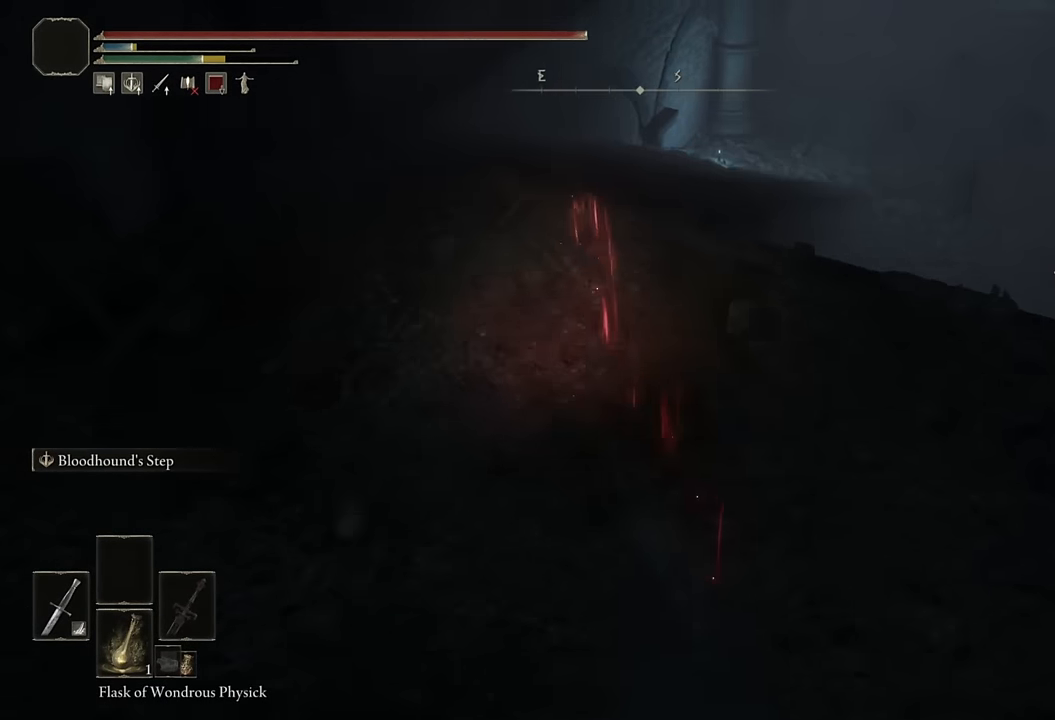
{"buttons": ["CIRCLE"], "left_stick": "up", "right_stick": "right", "events": [[117, "L2", "down"], [284, "L2", "up"], [400, "right_stick", "right"]]}
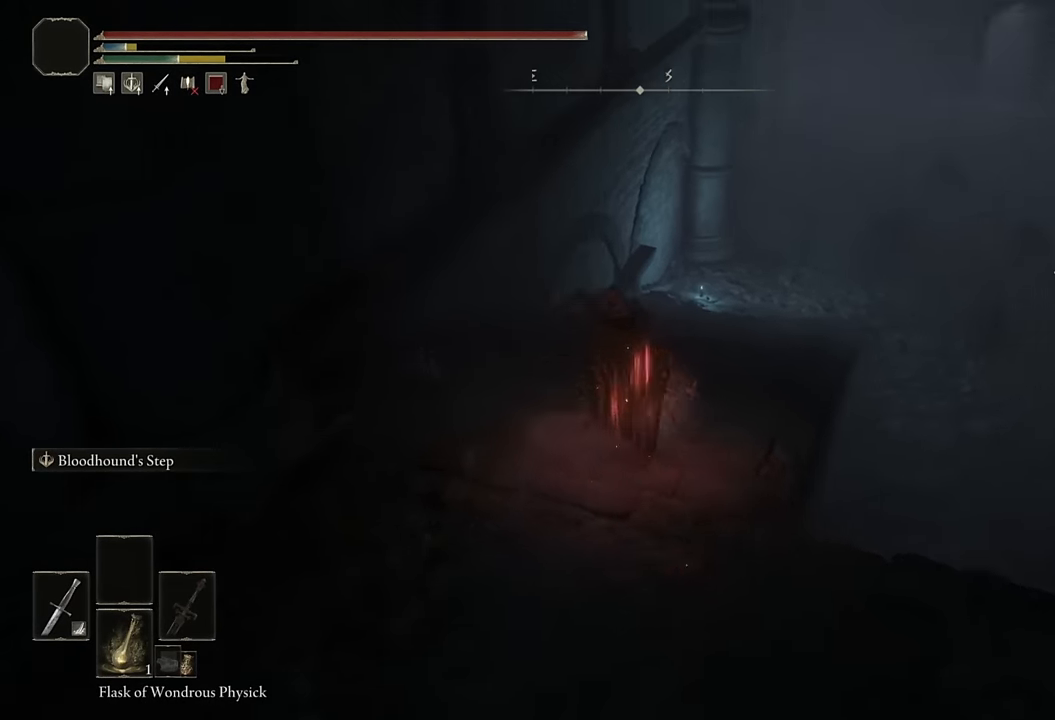
{"buttons": ["CIRCLE", "L2"], "left_stick": "up", "right_stick": "center", "events": [[117, "right_stick", "center"], [450, "L2", "down"]]}
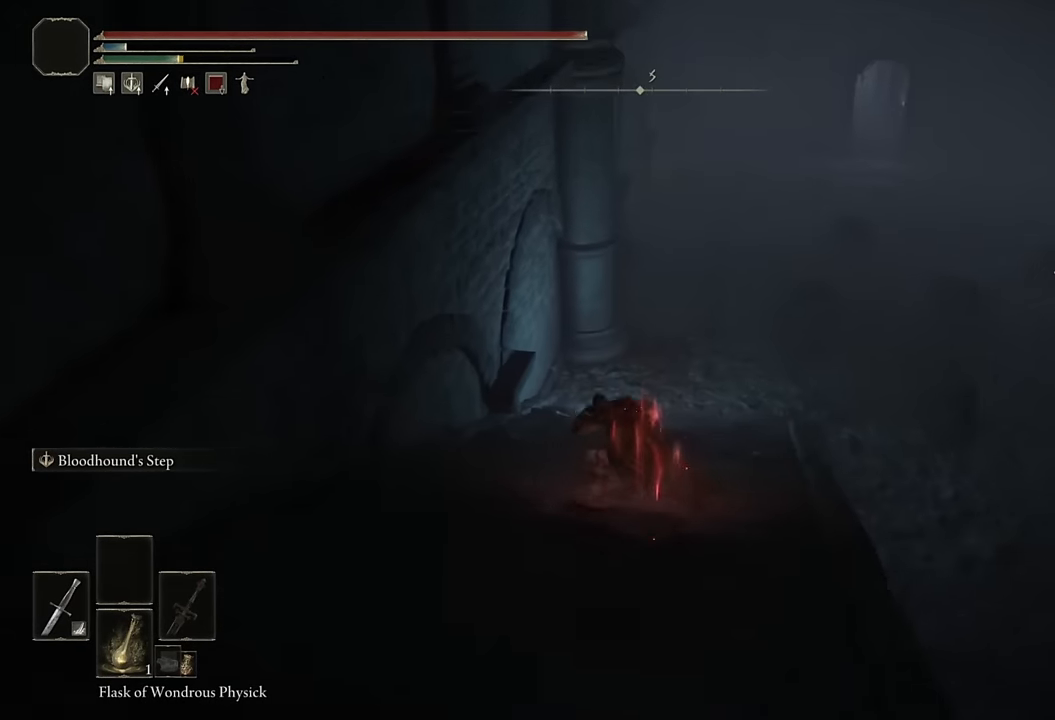
{"buttons": ["CIRCLE"], "left_stick": "up", "right_stick": "center", "events": [[117, "L2", "up"], [384, "right_stick", "up"], [500, "right_stick", "center"]]}
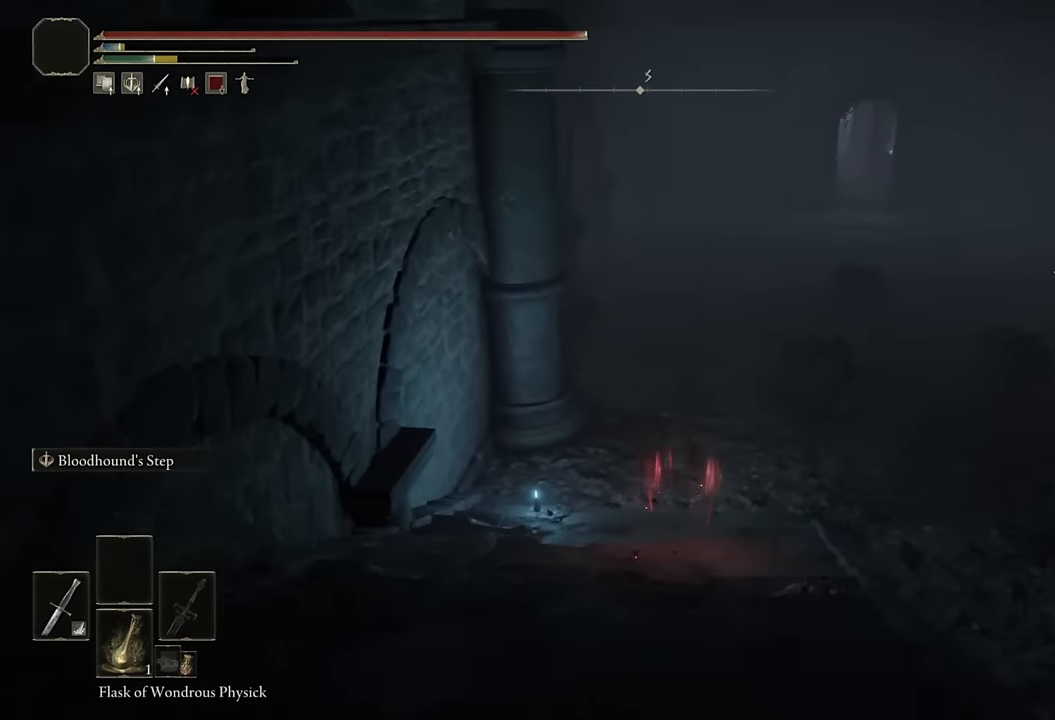
{"buttons": ["CIRCLE"], "left_stick": "up", "right_stick": "center", "events": [[234, "L2", "down"], [417, "L2", "up"]]}
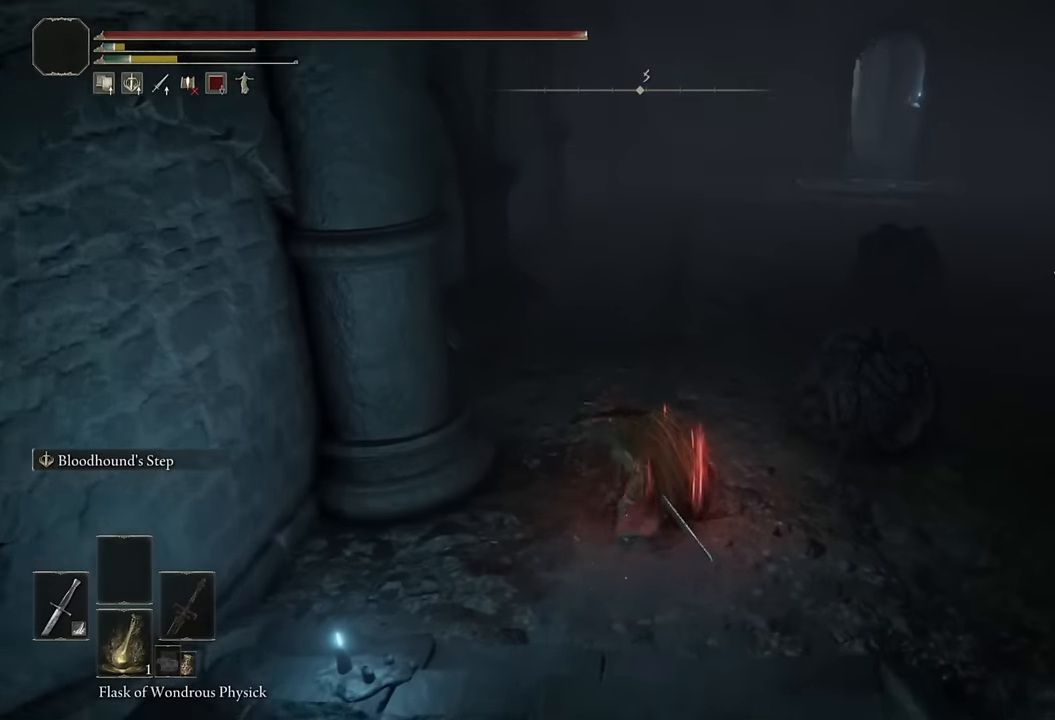
{"buttons": ["CIRCLE"], "left_stick": "up", "right_stick": "center", "events": [[167, "right_stick", "right"], [284, "right_stick", "center"]]}
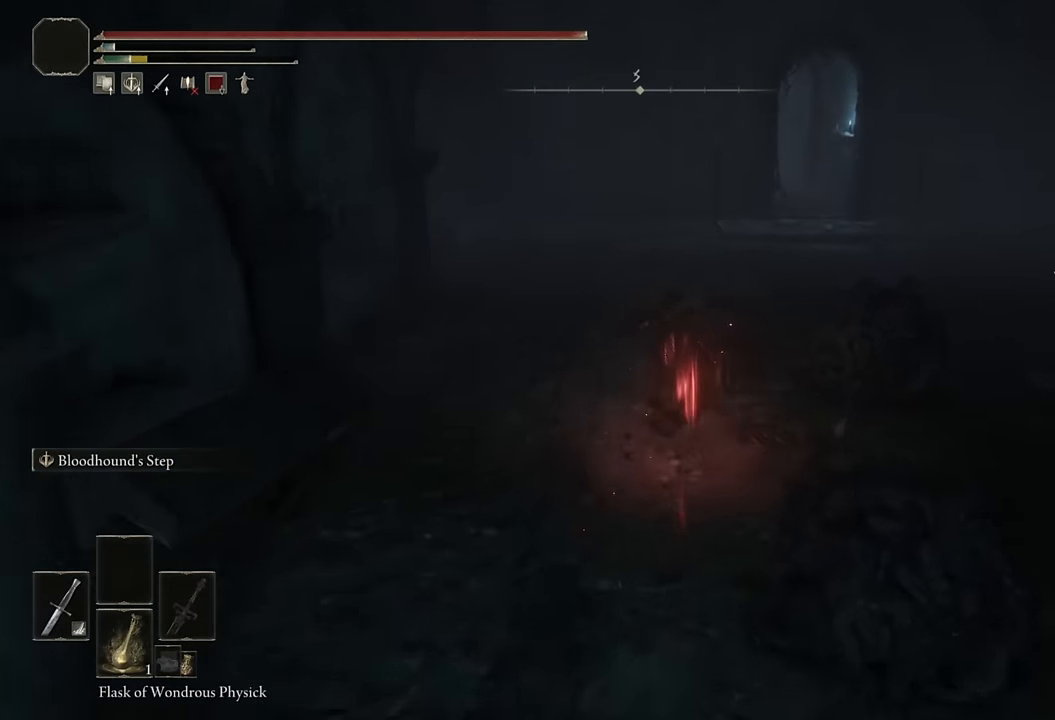
{"buttons": ["CIRCLE"], "left_stick": "up", "right_stick": "center", "events": [[84, "L2", "down"], [284, "L2", "up"]]}
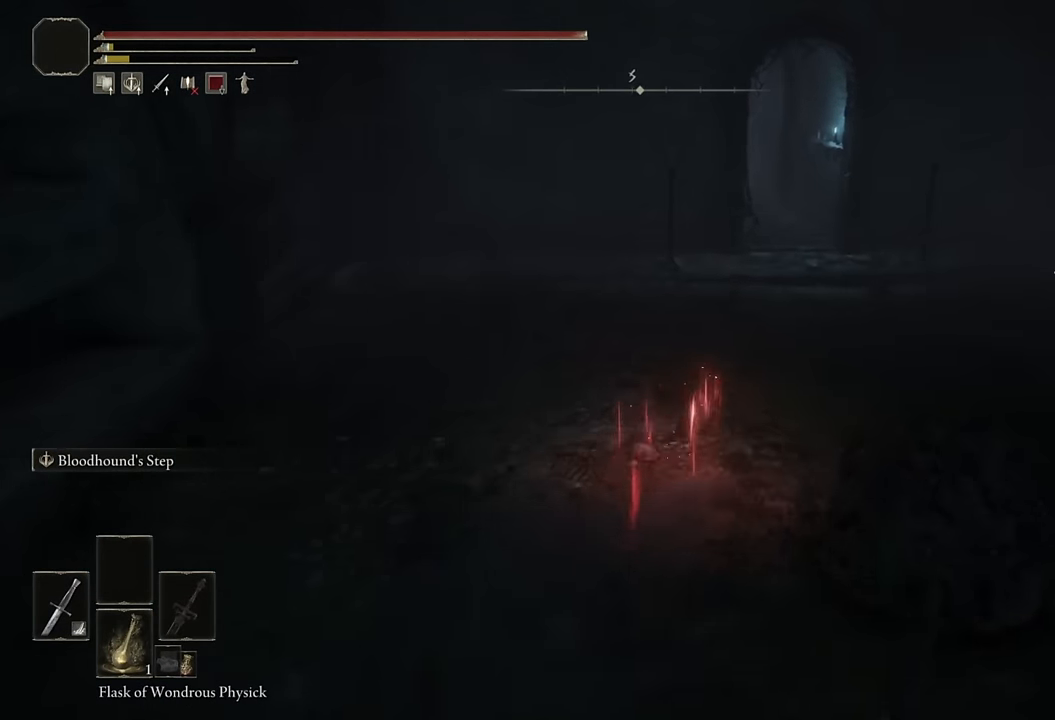
{"buttons": ["CIRCLE"], "left_stick": "up", "right_stick": "center", "events": []}
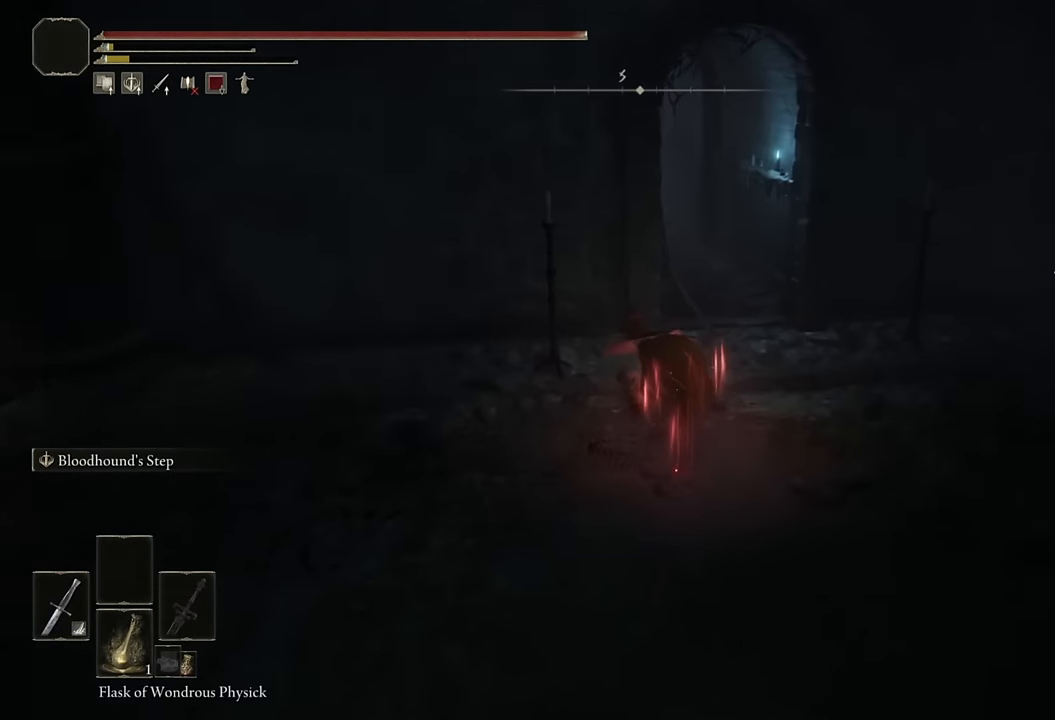
{"buttons": ["CIRCLE", "L3"], "left_stick": "up", "right_stick": "center", "events": [[234, "L3", "down"], [367, "L3", "up"], [500, "L3", "down"]]}
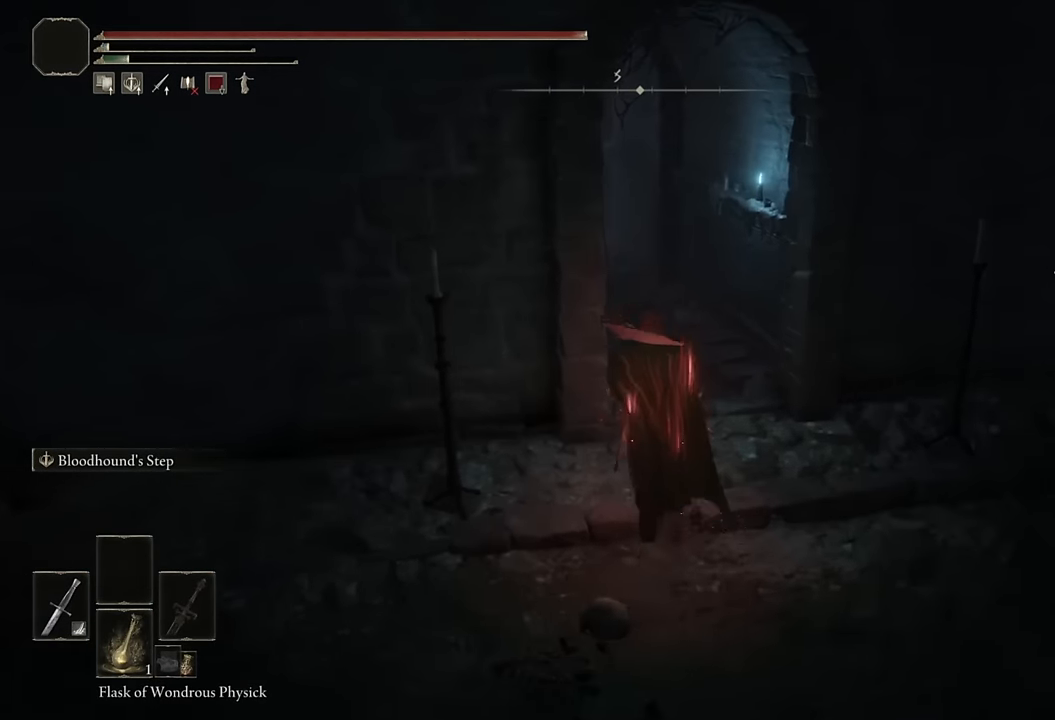
{"buttons": ["CIRCLE"], "left_stick": "up", "right_stick": "left", "events": [[134, "right_stick", "left"], [167, "L3", "up"], [234, "right_stick", "center"], [400, "right_stick", "left"]]}
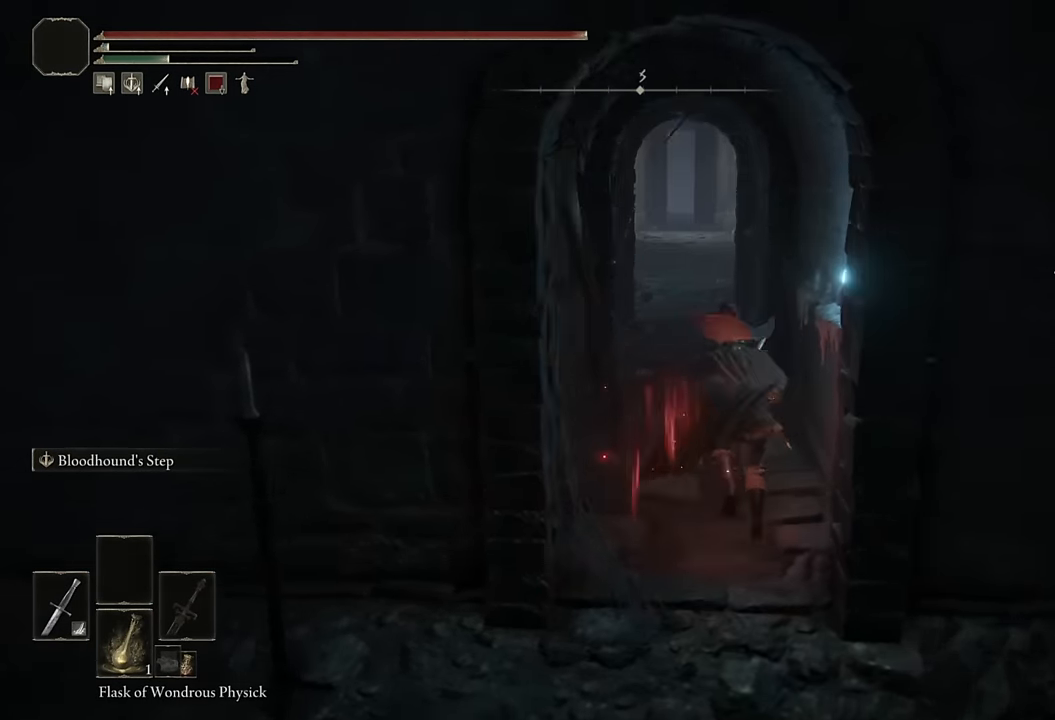
{"buttons": ["CIRCLE"], "left_stick": "up", "right_stick": "center", "events": [[34, "right_stick", "center"], [250, "L2", "down"], [417, "L2", "up"]]}
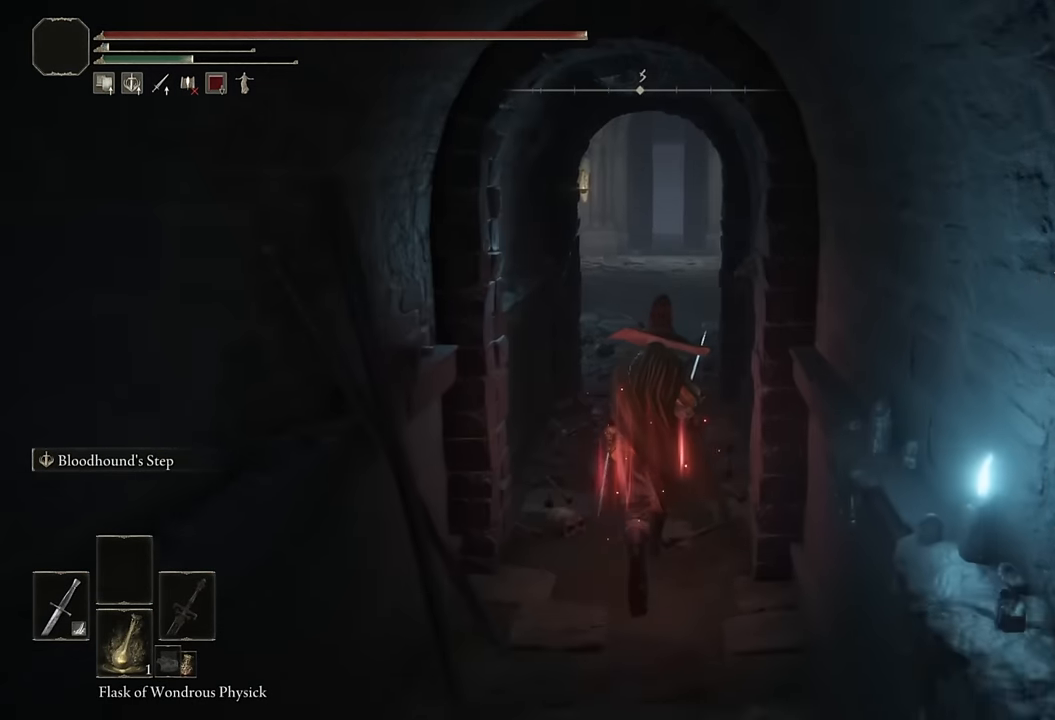
{"buttons": ["CIRCLE", "L2"], "left_stick": "up", "right_stick": "center", "events": [[367, "L2", "down"]]}
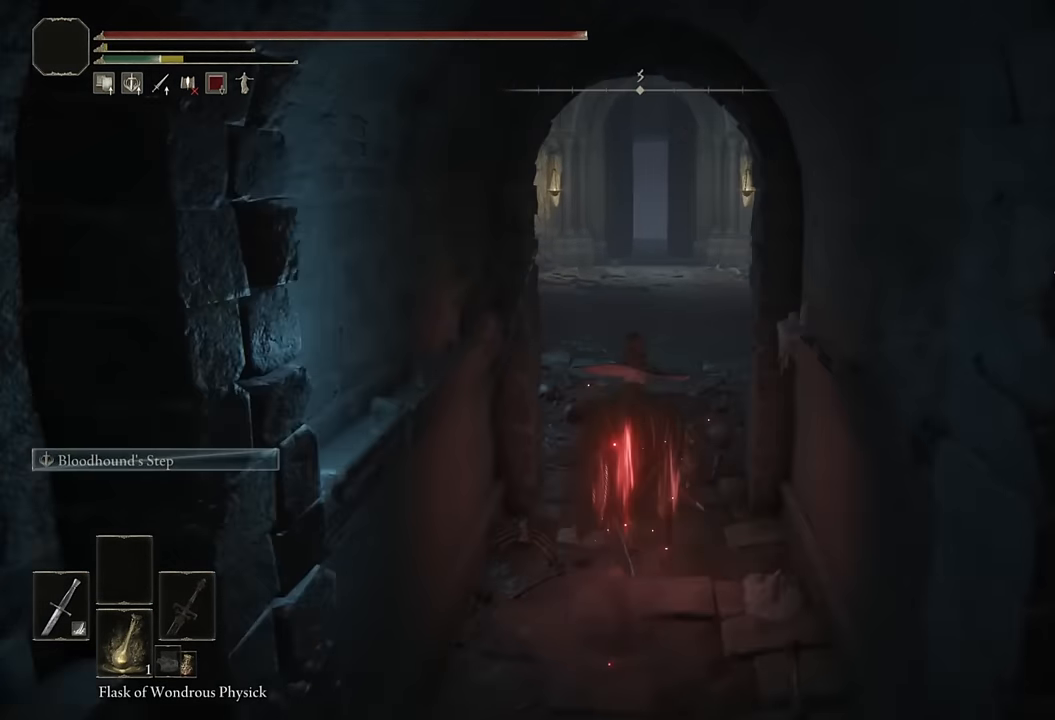
{"buttons": ["CIRCLE"], "left_stick": "up", "right_stick": "center", "events": [[50, "L2", "up"]]}
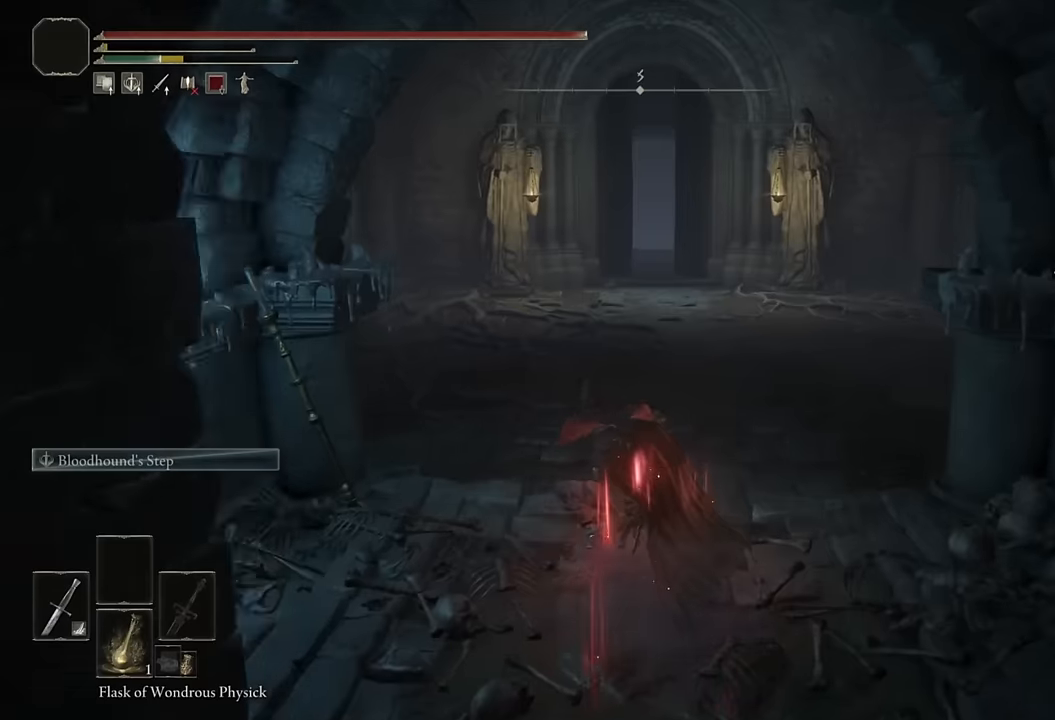
{"buttons": ["CIRCLE"], "left_stick": "up", "right_stick": "center", "events": []}
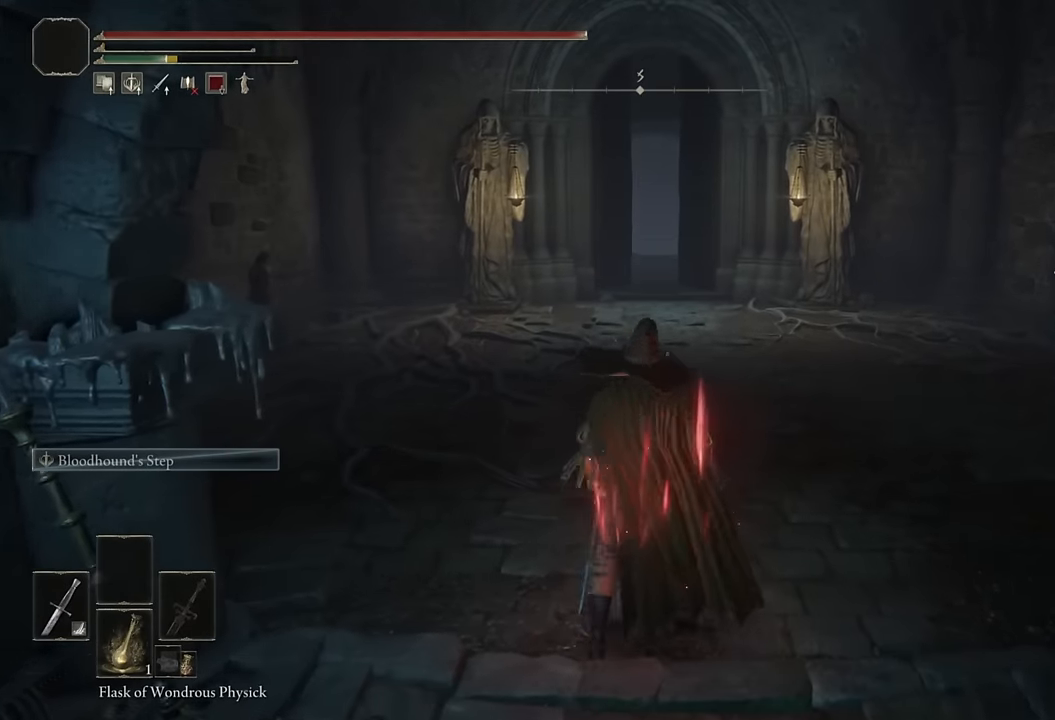
{"buttons": ["CIRCLE"], "left_stick": "up", "right_stick": "center", "events": []}
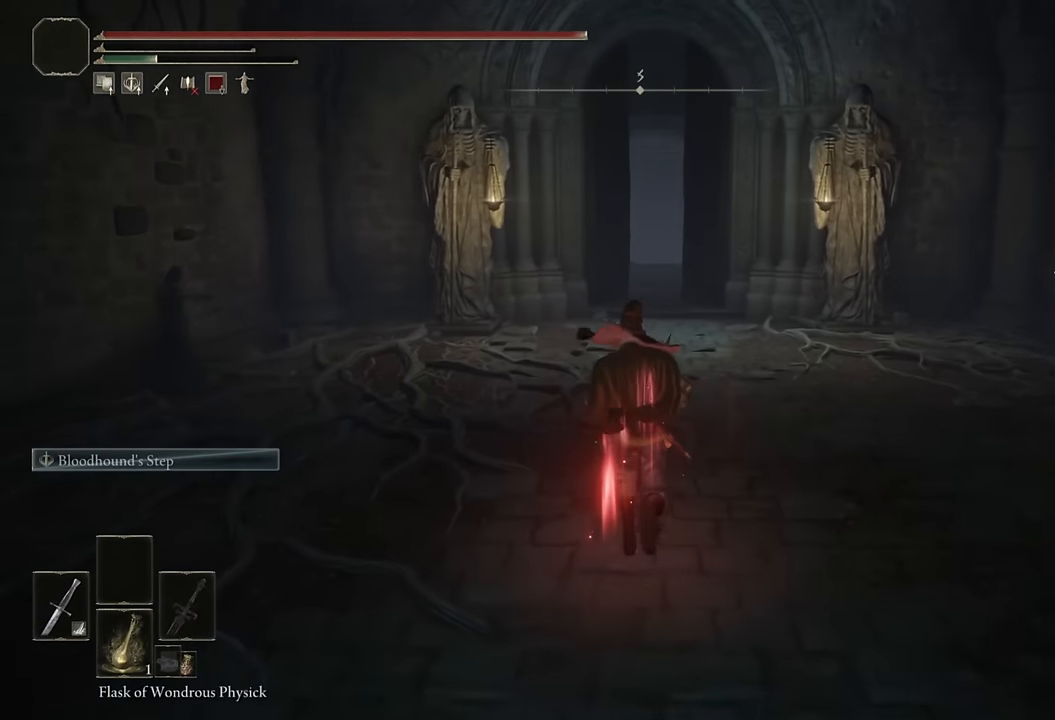
{"buttons": ["CIRCLE"], "left_stick": "up", "right_stick": "center", "events": []}
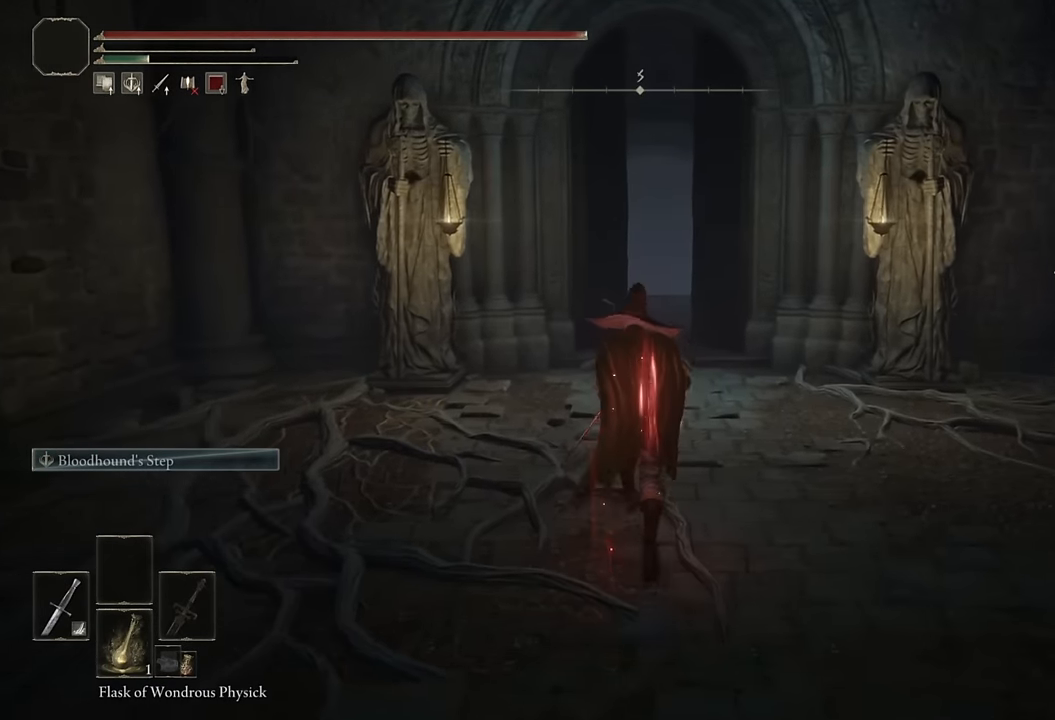
{"buttons": ["CIRCLE"], "left_stick": "up", "right_stick": "center", "events": []}
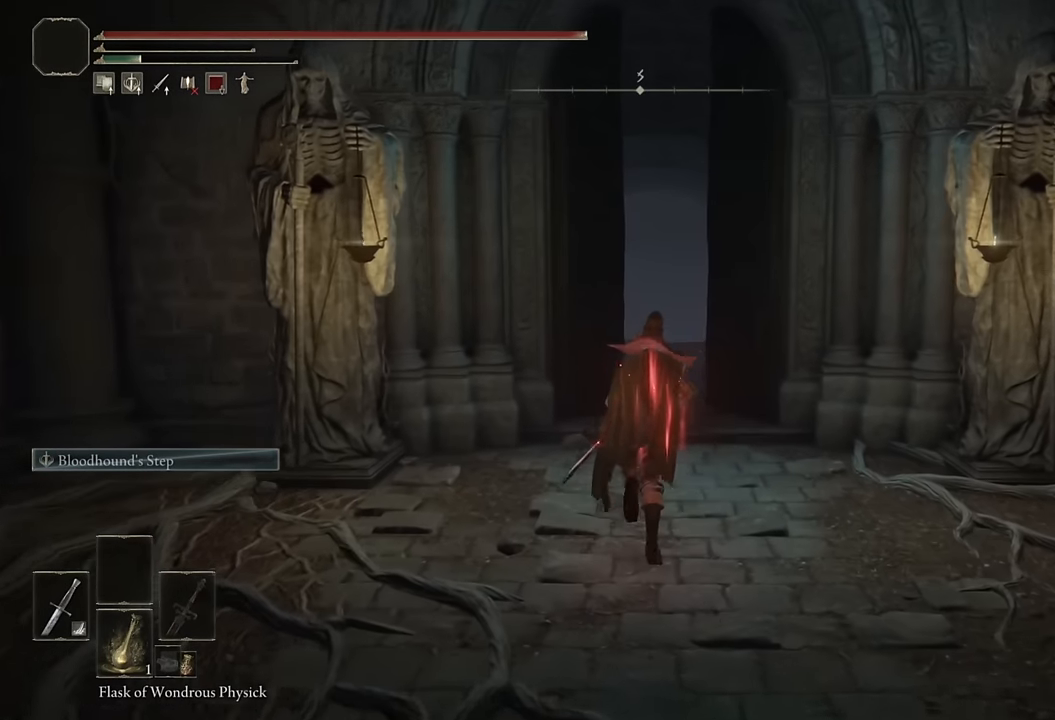
{"buttons": ["CIRCLE"], "left_stick": "up", "right_stick": "center", "events": [[350, "L3", "down"], [350, "right_stick", "down"], [484, "L3", "up"], [484, "right_stick", "center"]]}
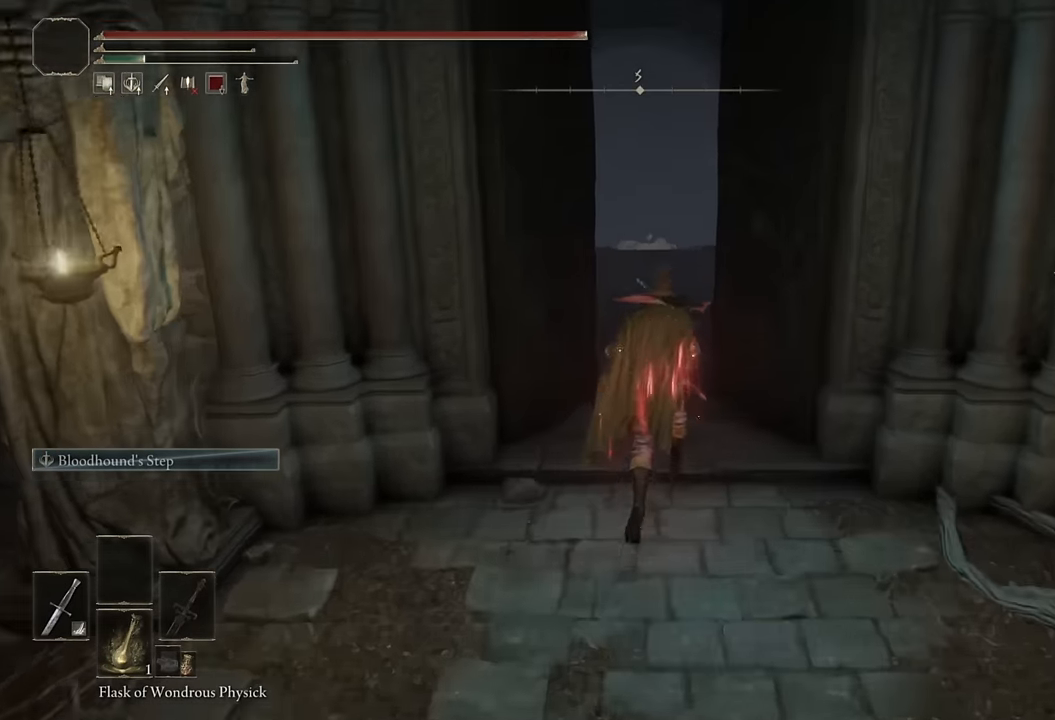
{"buttons": ["CIRCLE"], "left_stick": "up", "right_stick": "center", "events": [[134, "L3", "down"], [250, "L3", "up"]]}
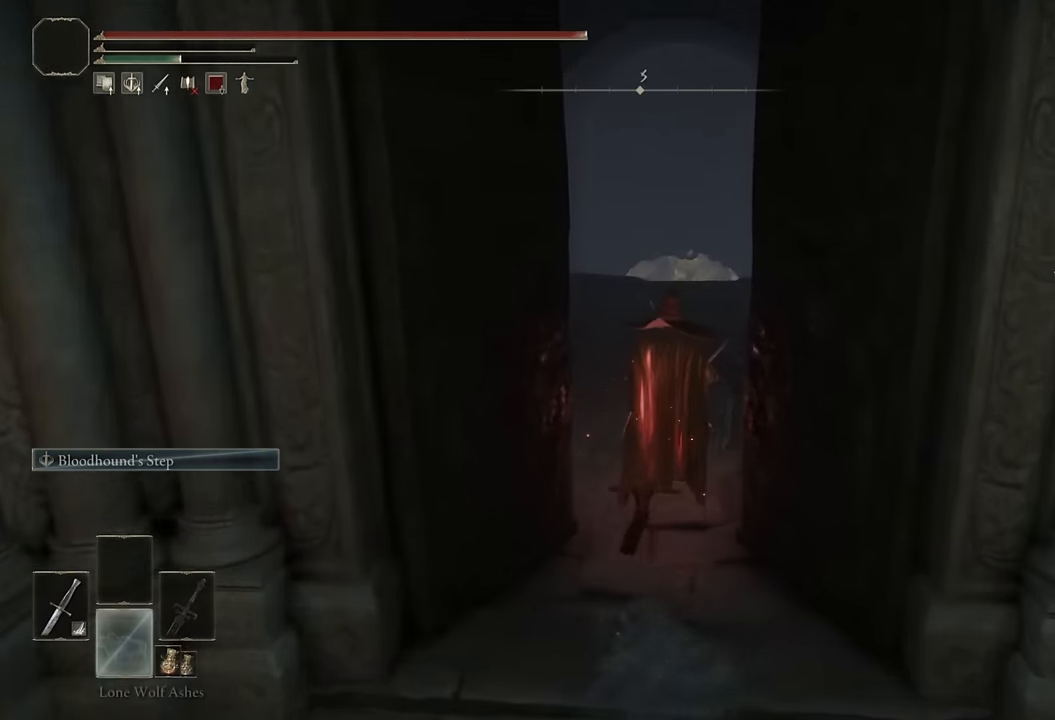
{"buttons": ["CIRCLE"], "left_stick": "up", "right_stick": "center", "events": []}
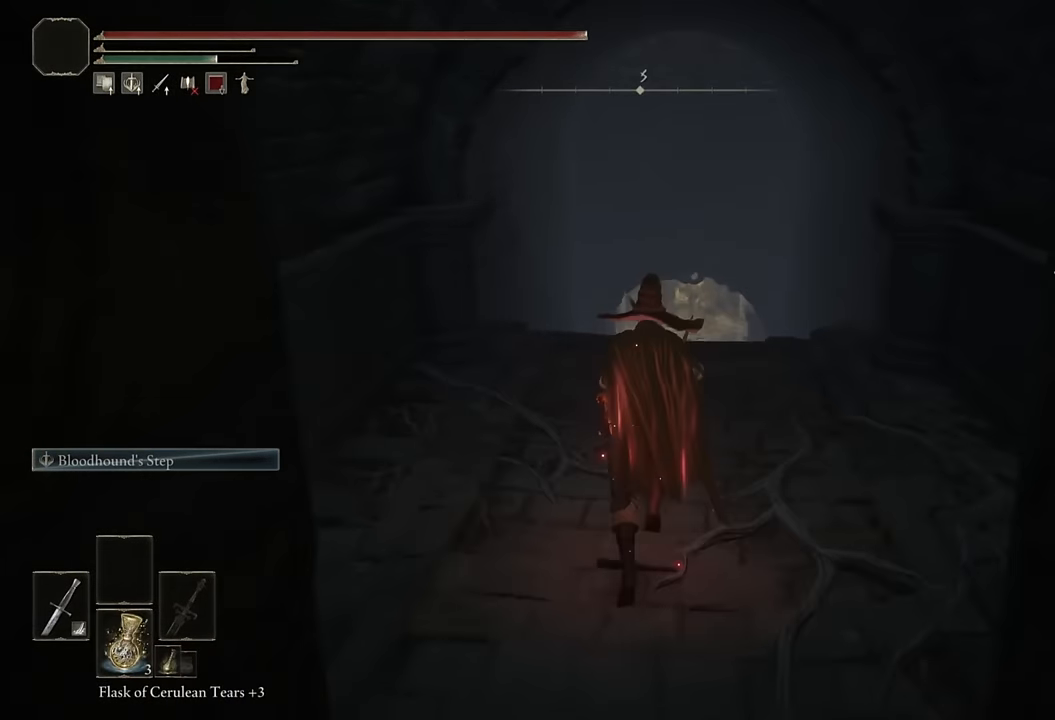
{"buttons": ["CIRCLE"], "left_stick": "up", "right_stick": "center", "events": [[417, "right_stick", "down"], [500, "right_stick", "center"]]}
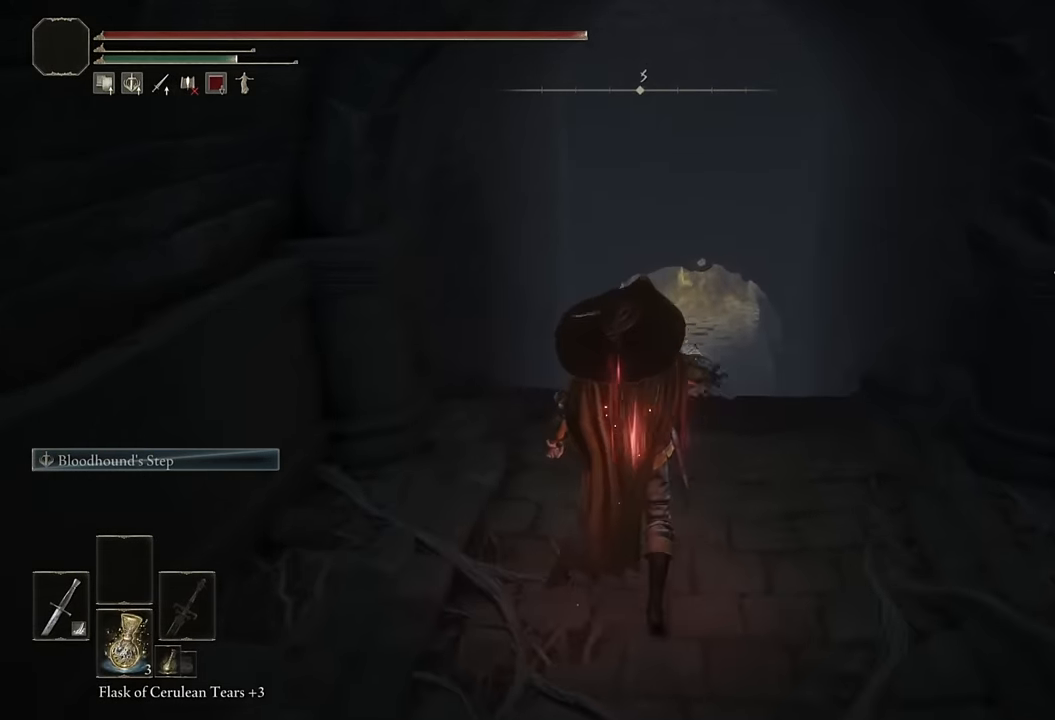
{"buttons": ["CROSS", "CIRCLE"], "left_stick": "up", "right_stick": "center", "events": [[284, "START", "down"], [417, "START", "up"], [484, "CROSS", "down"]]}
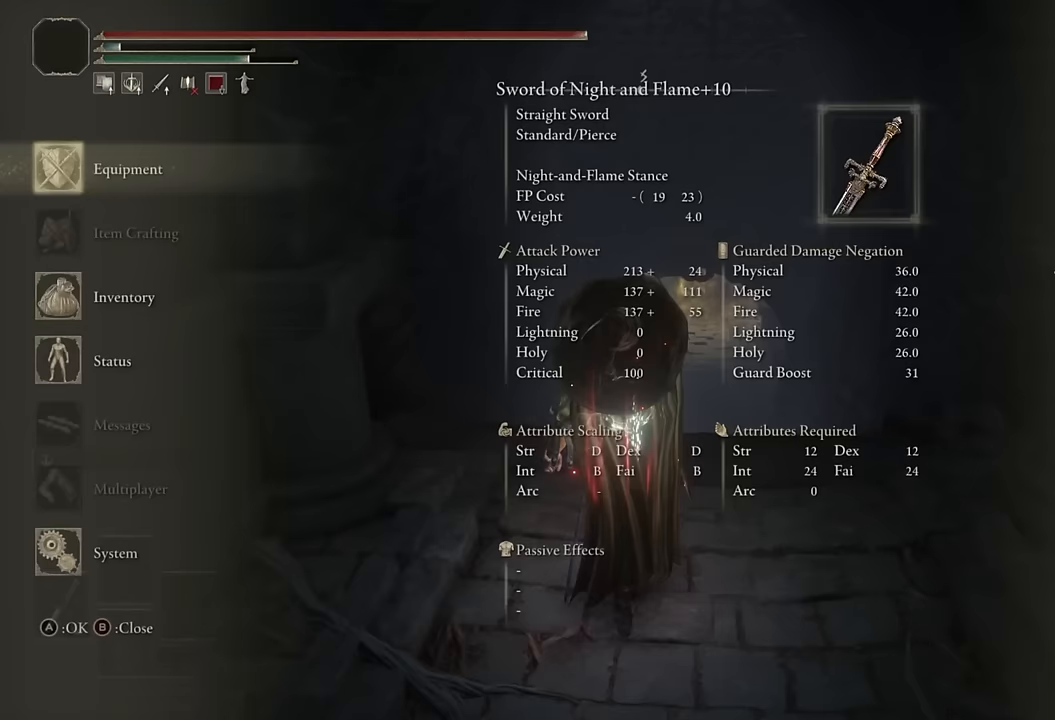
{"buttons": ["CIRCLE"], "left_stick": "up", "right_stick": "center", "events": [[117, "CROSS", "up"], [350, "right_stick", "down"], [467, "right_stick", "center"]]}
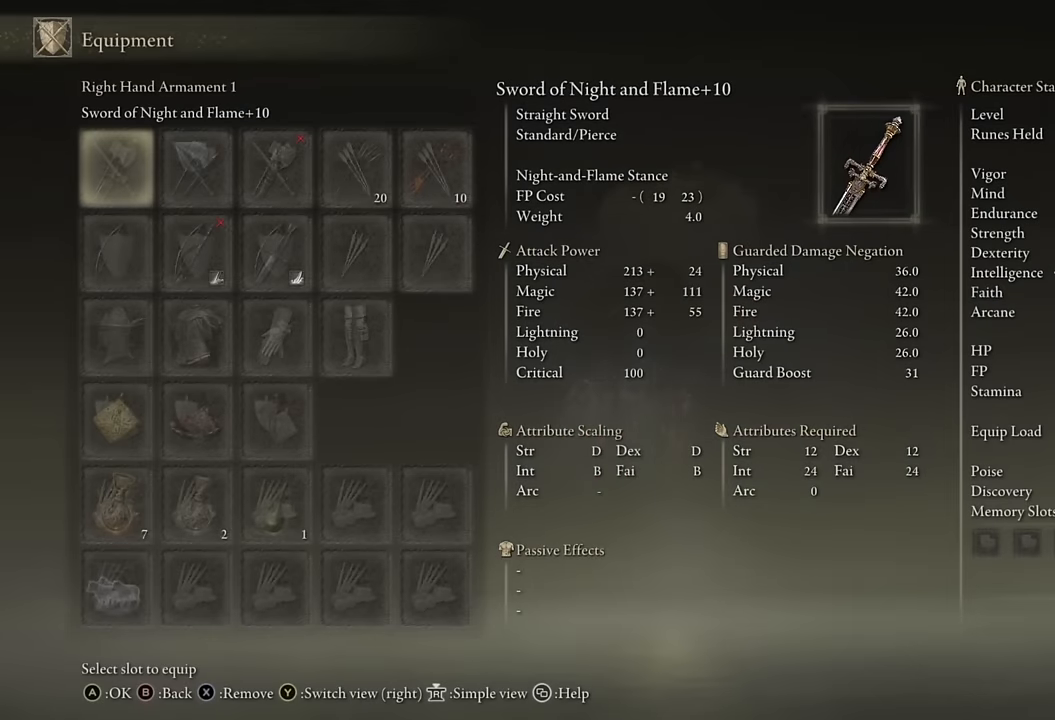
{"buttons": ["CIRCLE"], "left_stick": "up", "right_stick": "center", "events": []}
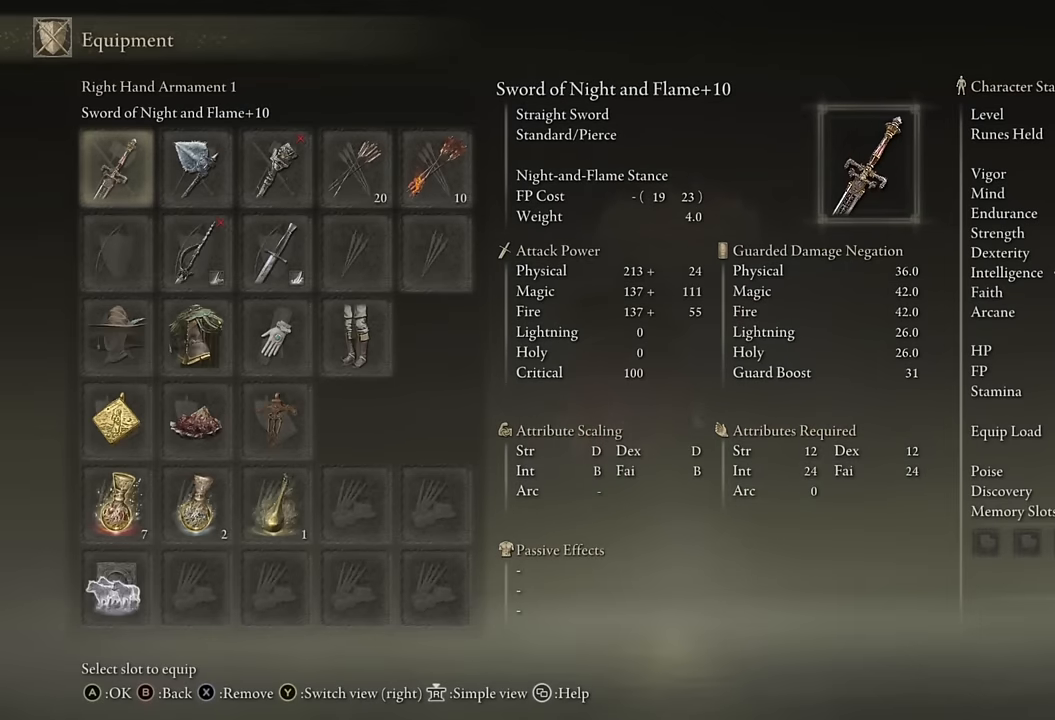
{"buttons": ["CIRCLE"], "left_stick": "up", "right_stick": "center", "events": []}
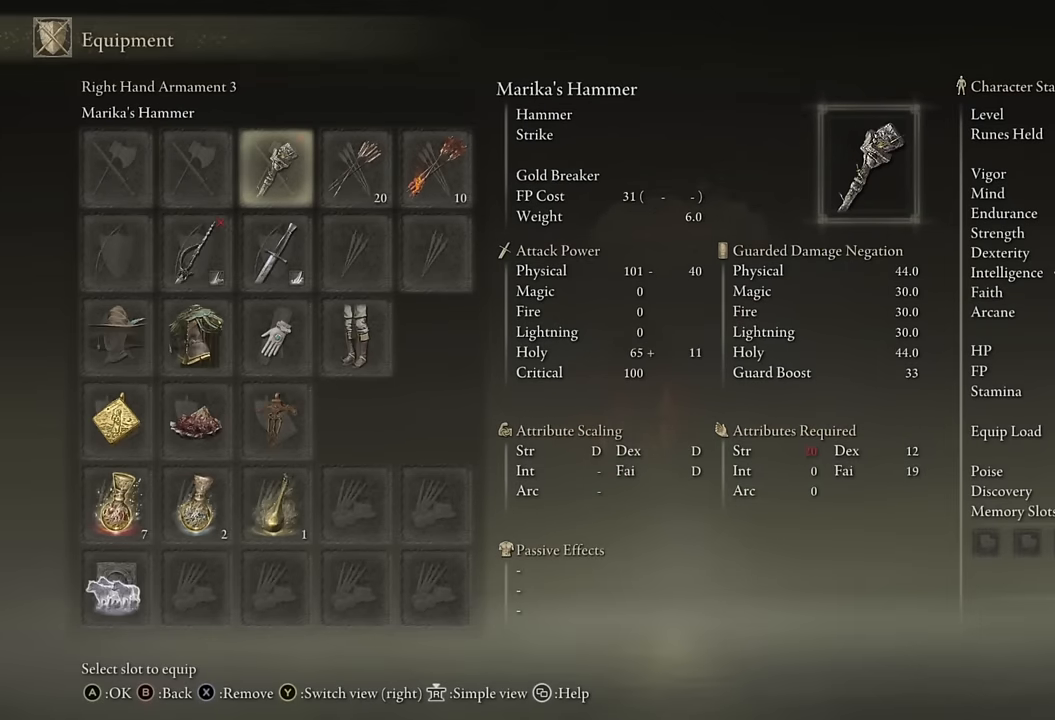
{"buttons": ["CIRCLE"], "left_stick": "up", "right_stick": "center", "events": []}
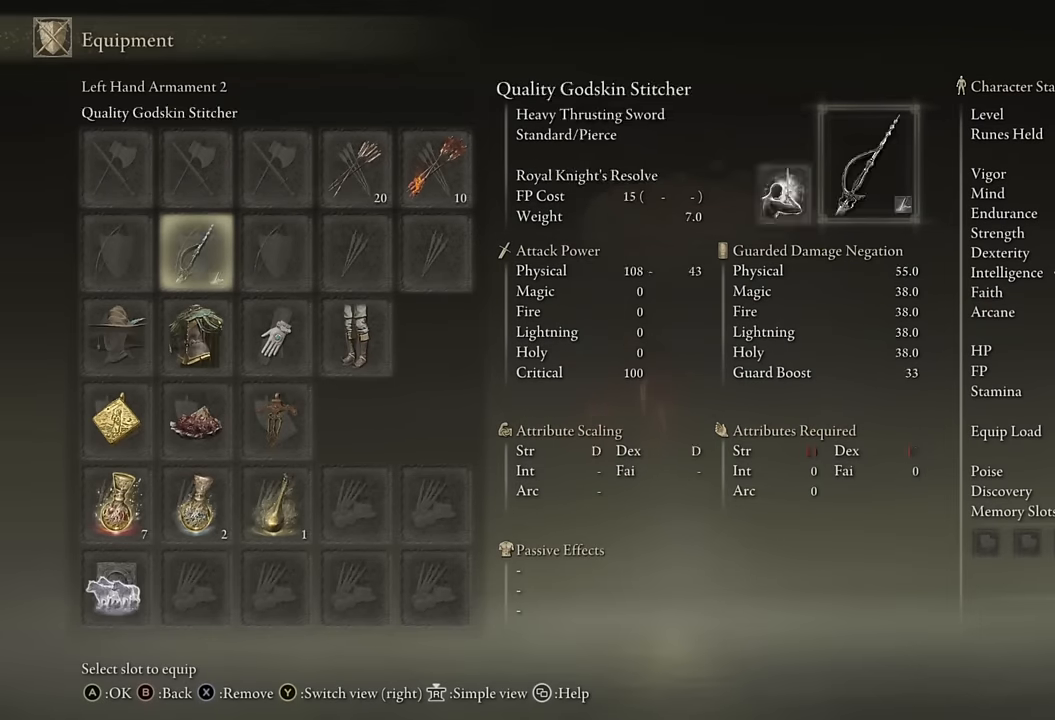
{"buttons": ["CIRCLE"], "left_stick": "up", "right_stick": "center", "events": []}
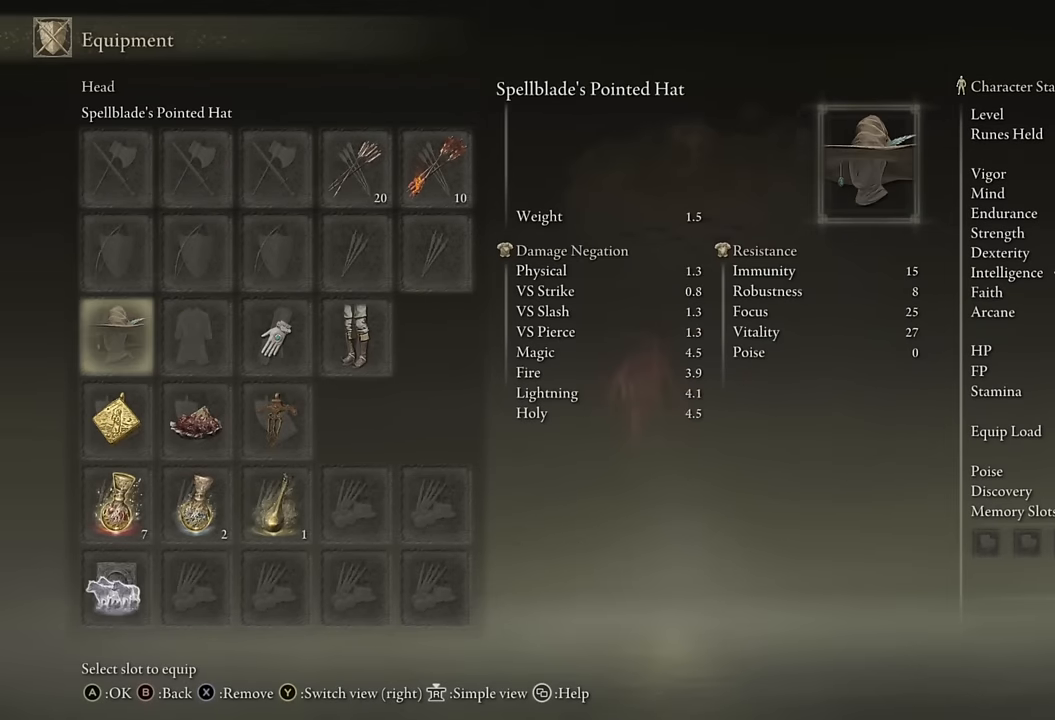
{"buttons": ["CIRCLE"], "left_stick": "up", "right_stick": "center", "events": []}
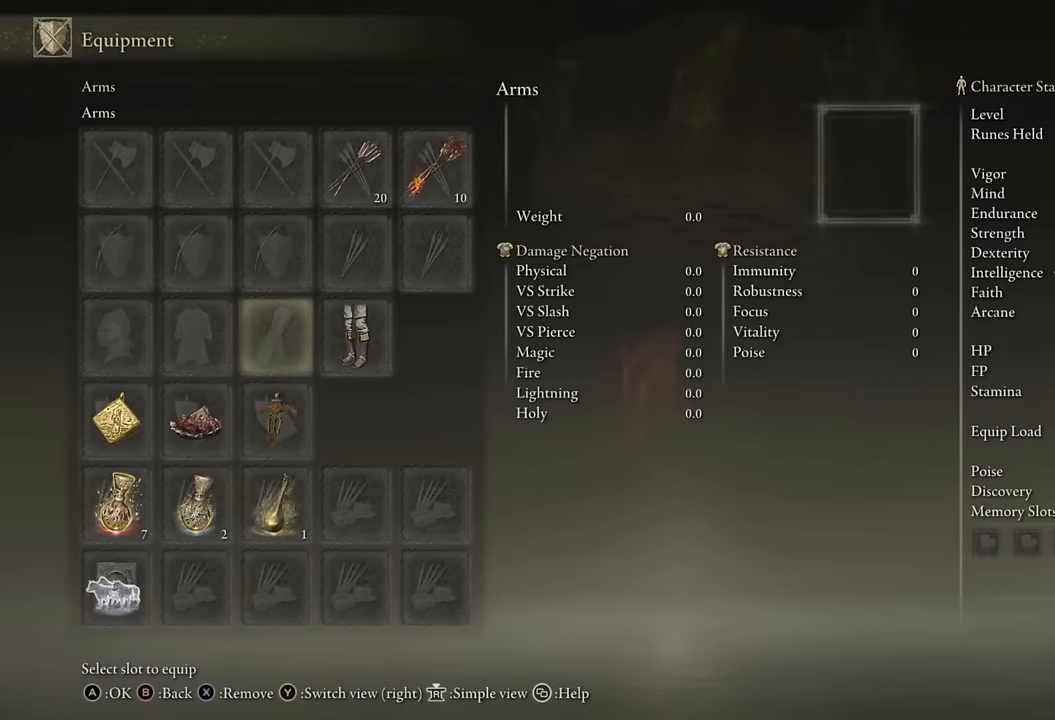
{"buttons": ["CIRCLE"], "left_stick": "up", "right_stick": "center", "events": []}
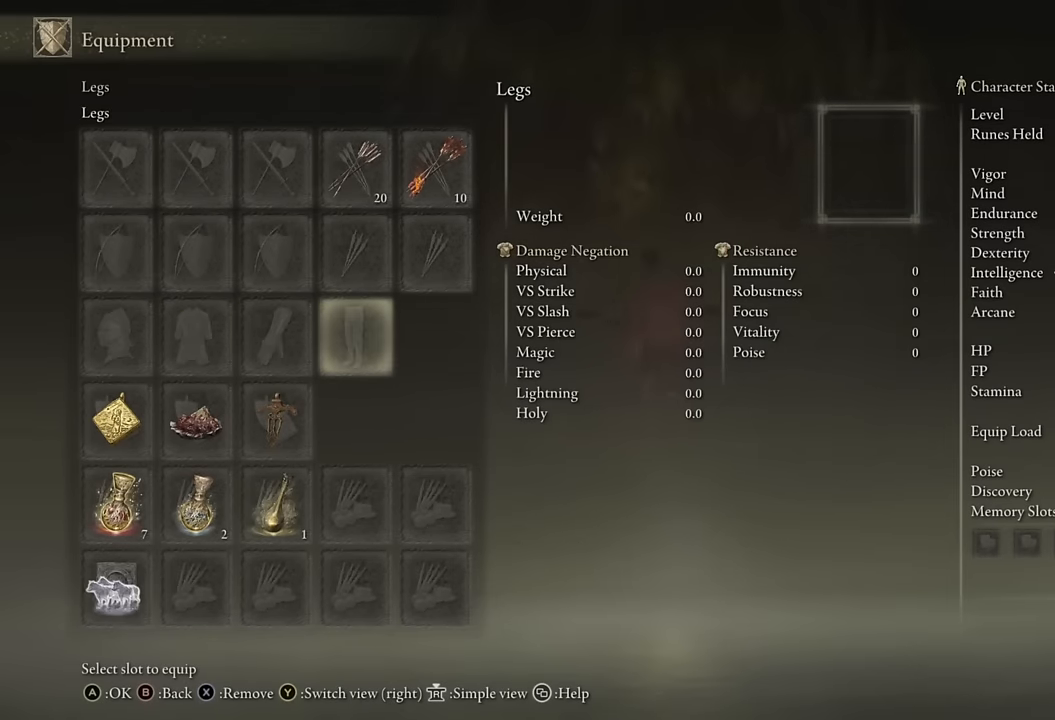
{"buttons": ["CIRCLE"], "left_stick": "up", "right_stick": "center", "events": [[317, "START", "down"], [450, "START", "up"]]}
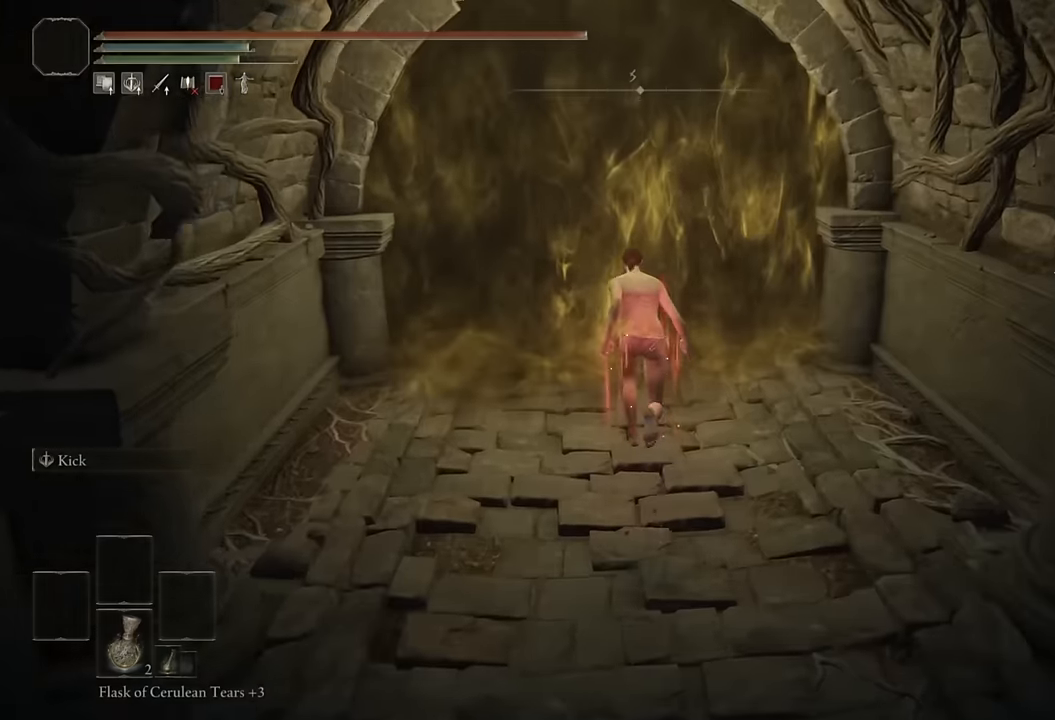
{"buttons": ["TRIANGLE"], "left_stick": "up", "right_stick": "center", "events": [[217, "CIRCLE", "up"], [317, "TRIANGLE", "down"], [417, "TRIANGLE", "up"], [467, "TRIANGLE", "down"]]}